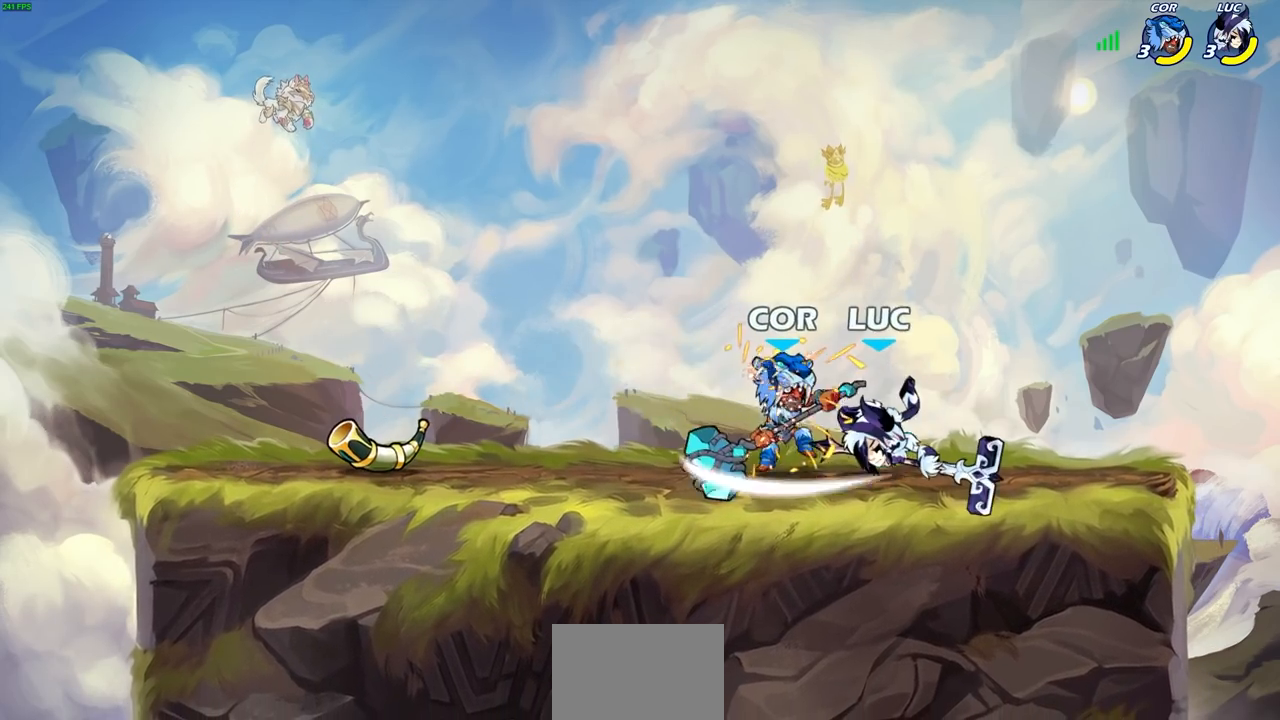
Gameplay with a controller (PlayStation layout); each line is a JSON object with the inputs held at the frame after it. "events" lists button and stick changes between this image and that frame as [ms after this image, input, new state], when the widget could be followed in between. Not read: R1.
{"buttons": ["R2"], "left_stick": "center", "right_stick": "center", "events": [[283, "R2", "down"]]}
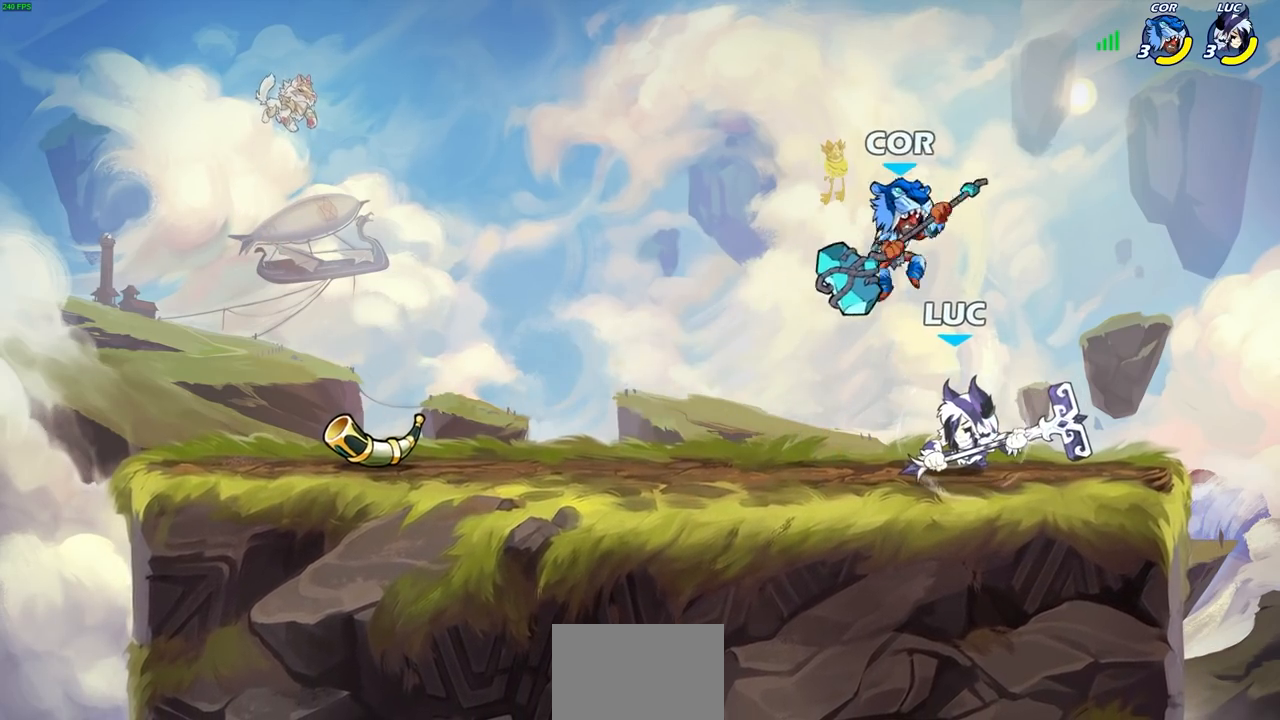
{"buttons": [], "left_stick": "center", "right_stick": "center", "events": [[150, "R2", "up"], [150, "left_stick", "down"], [217, "SQUARE", "down"], [317, "SQUARE", "up"], [350, "left_stick", "center"]]}
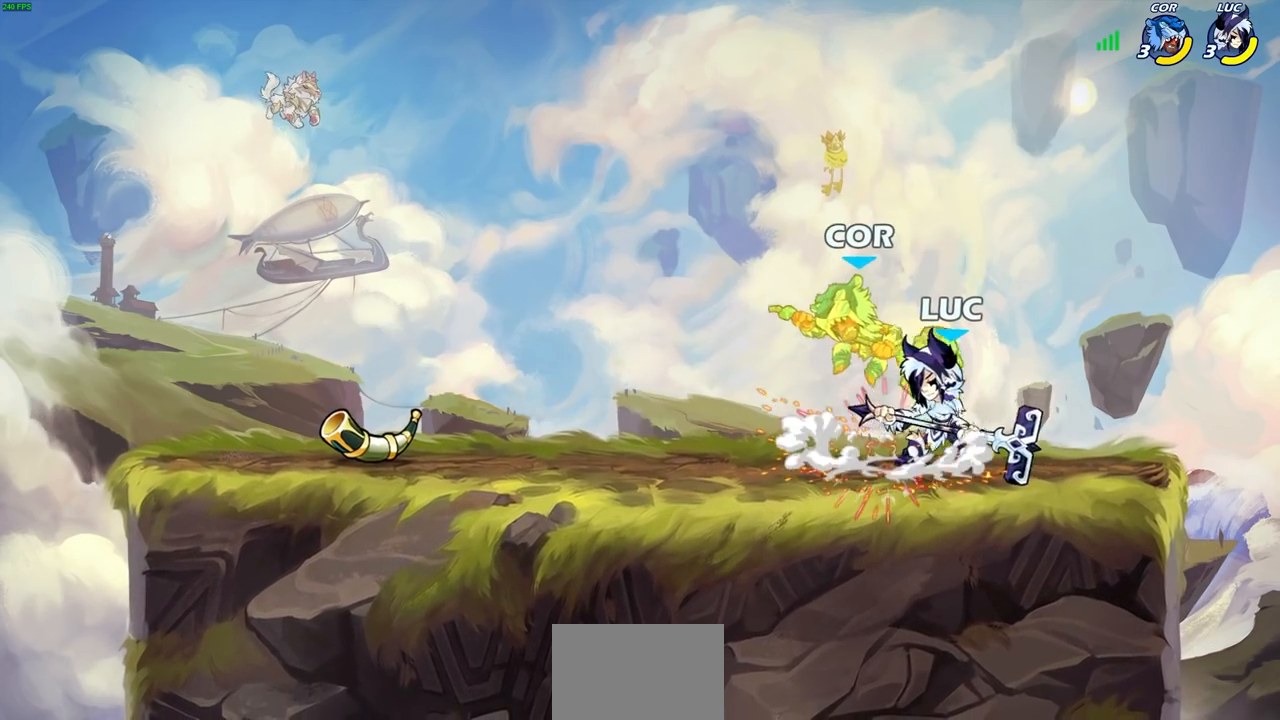
{"buttons": [], "left_stick": "center", "right_stick": "center", "events": [[50, "CROSS", "down"], [67, "left_stick", "left"], [100, "SQUARE", "down"], [117, "CROSS", "up"], [133, "SQUARE", "up"], [150, "left_stick", "center"]]}
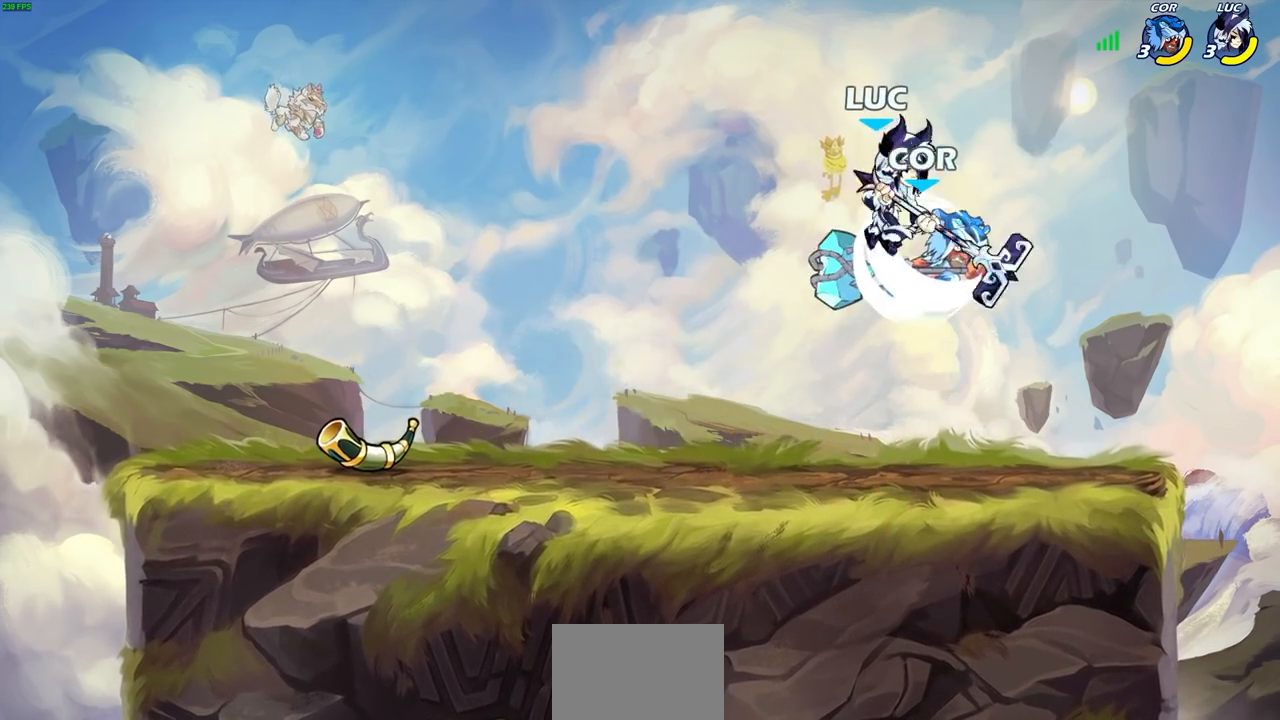
{"buttons": [], "left_stick": "left", "right_stick": "center", "events": [[283, "CROSS", "down"], [417, "CROSS", "up"], [433, "left_stick", "left"]]}
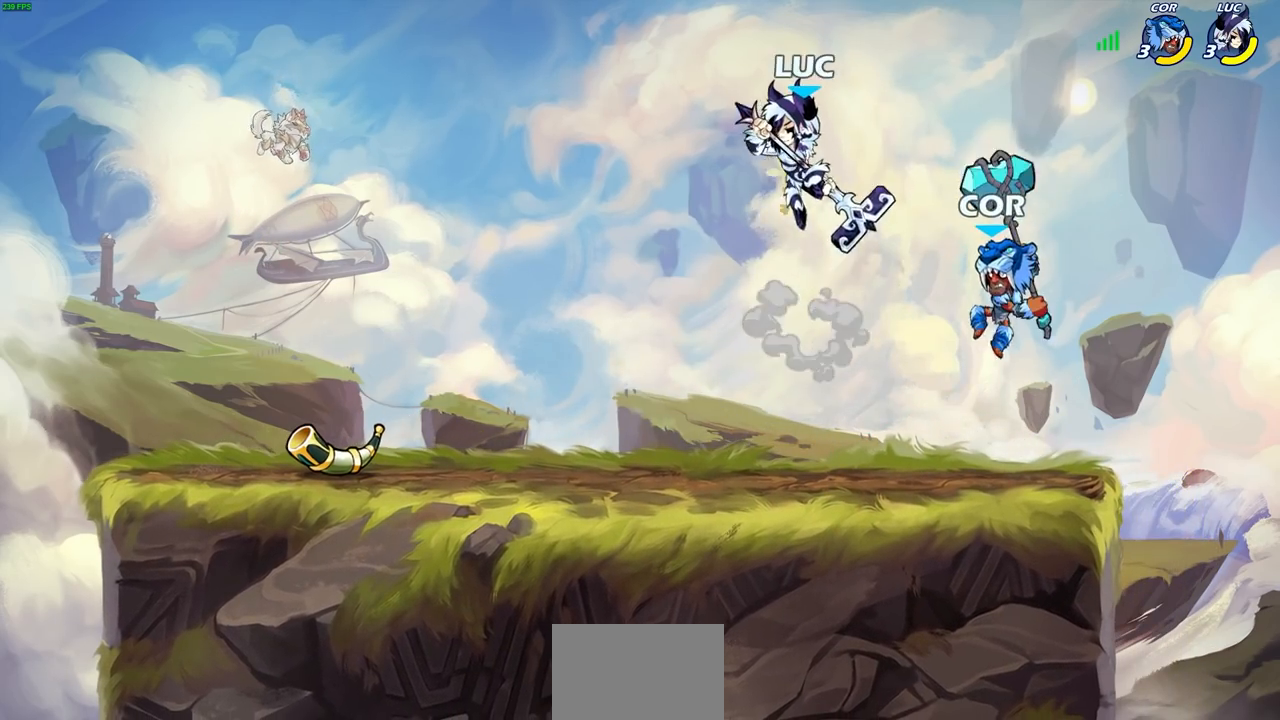
{"buttons": [], "left_stick": "center", "right_stick": "center", "events": [[33, "left_stick", "down-left"], [167, "SQUARE", "down"], [233, "left_stick", "center"], [267, "SQUARE", "up"]]}
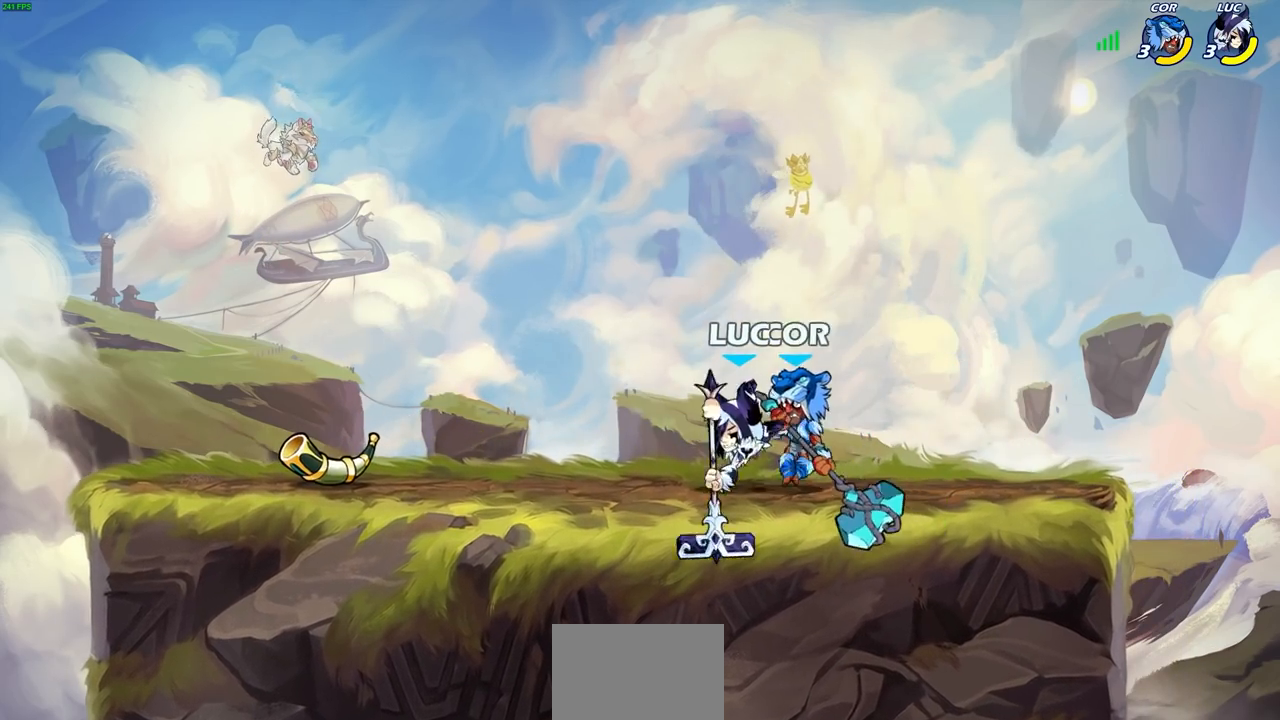
{"buttons": ["SQUARE"], "left_stick": "center", "right_stick": "center", "events": [[267, "SQUARE", "down"], [350, "SQUARE", "up"], [433, "SQUARE", "down"]]}
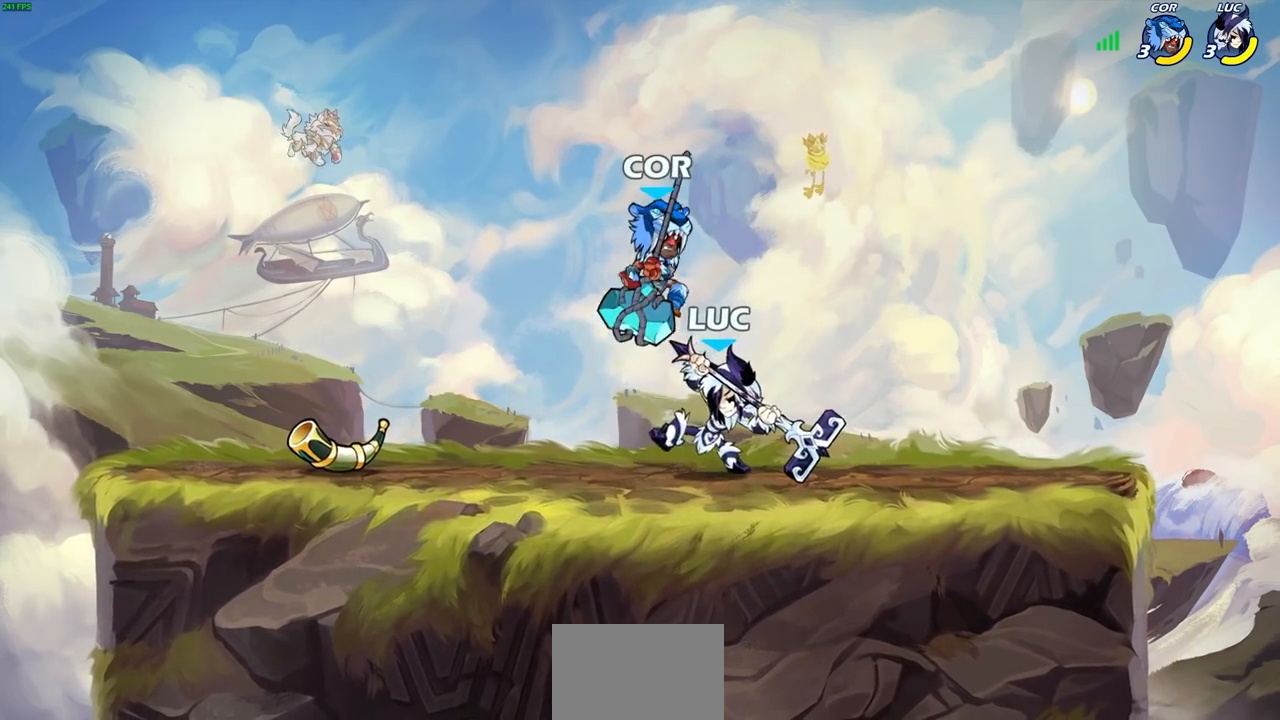
{"buttons": [], "left_stick": "center", "right_stick": "center", "events": [[50, "SQUARE", "up"], [133, "SQUARE", "down"], [267, "SQUARE", "up"]]}
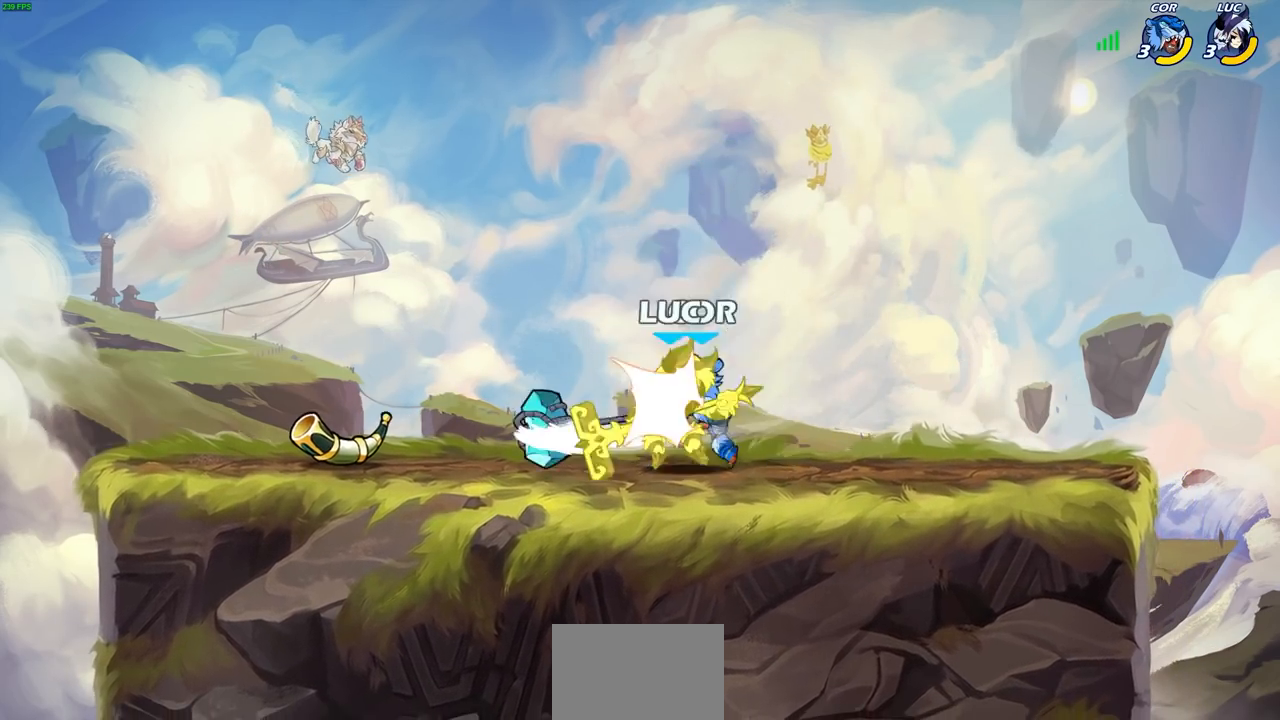
{"buttons": ["R2"], "left_stick": "down", "right_stick": "center", "events": [[33, "R2", "down"], [250, "R2", "up"], [450, "R2", "down"], [483, "left_stick", "down"]]}
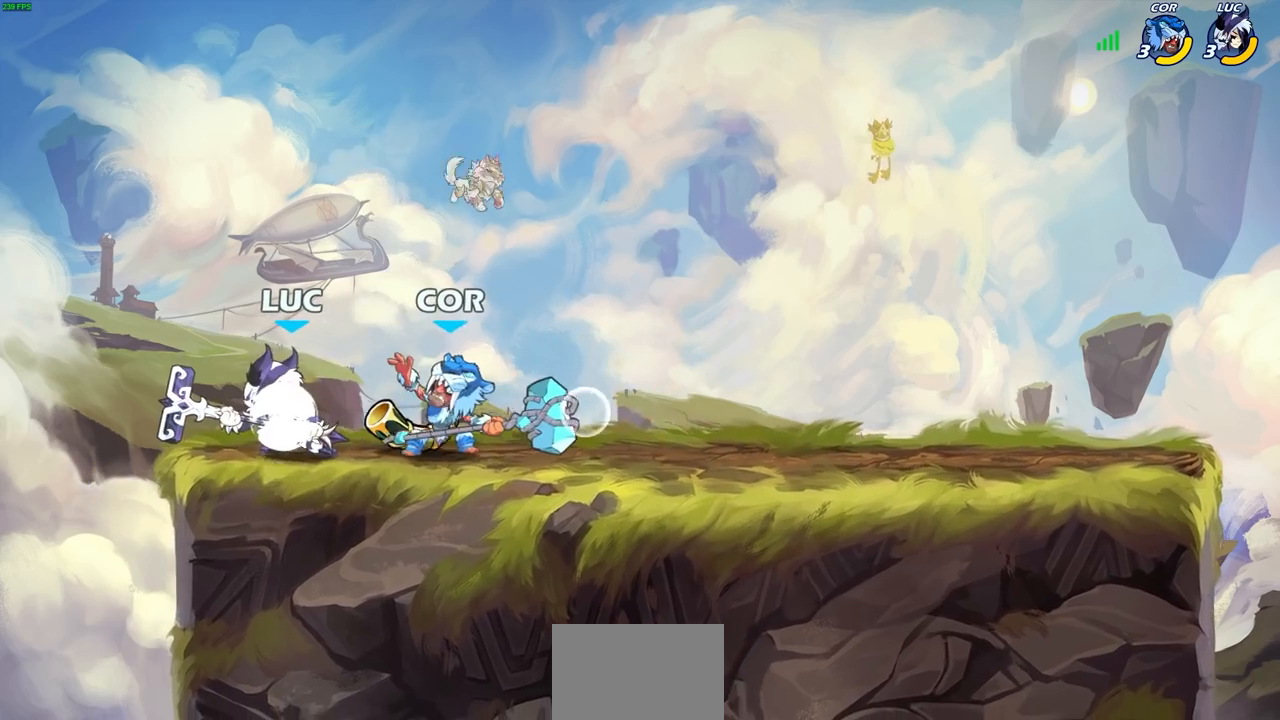
{"buttons": [], "left_stick": "center", "right_stick": "center", "events": [[67, "SQUARE", "down"], [167, "R2", "up"], [183, "SQUARE", "up"], [200, "left_stick", "center"]]}
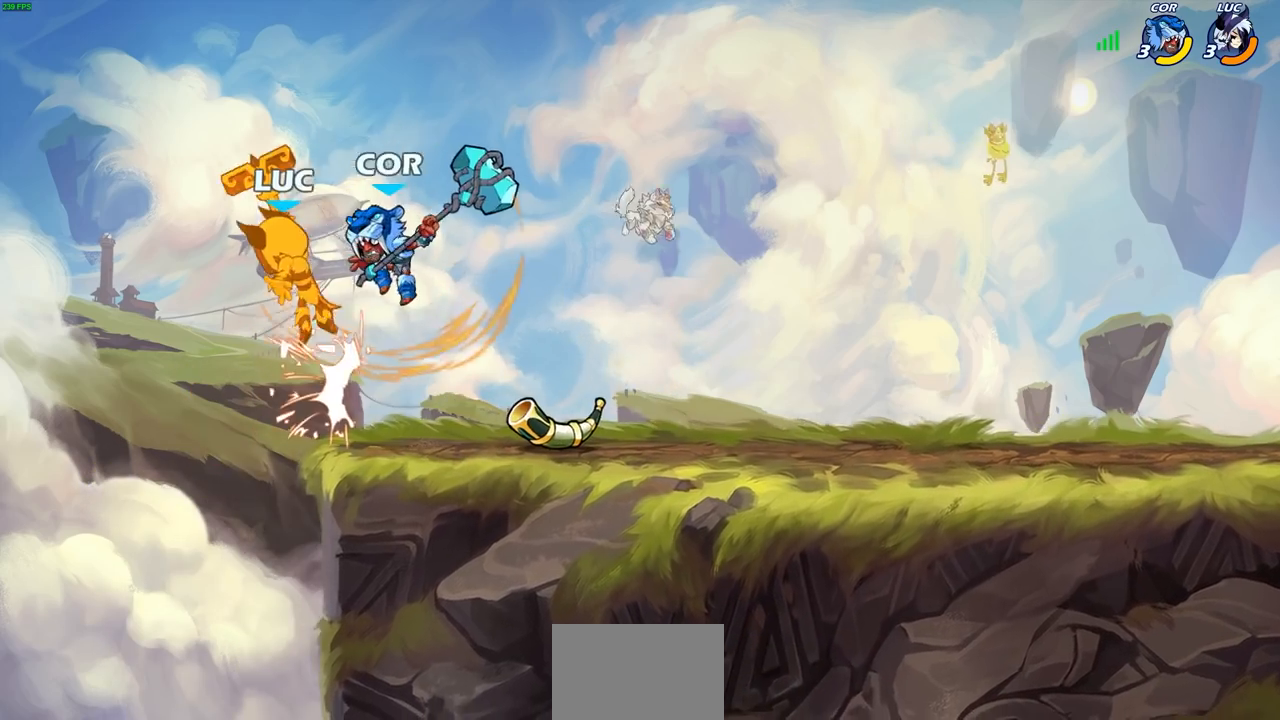
{"buttons": [], "left_stick": "down", "right_stick": "center", "events": [[267, "left_stick", "right"], [433, "left_stick", "down"]]}
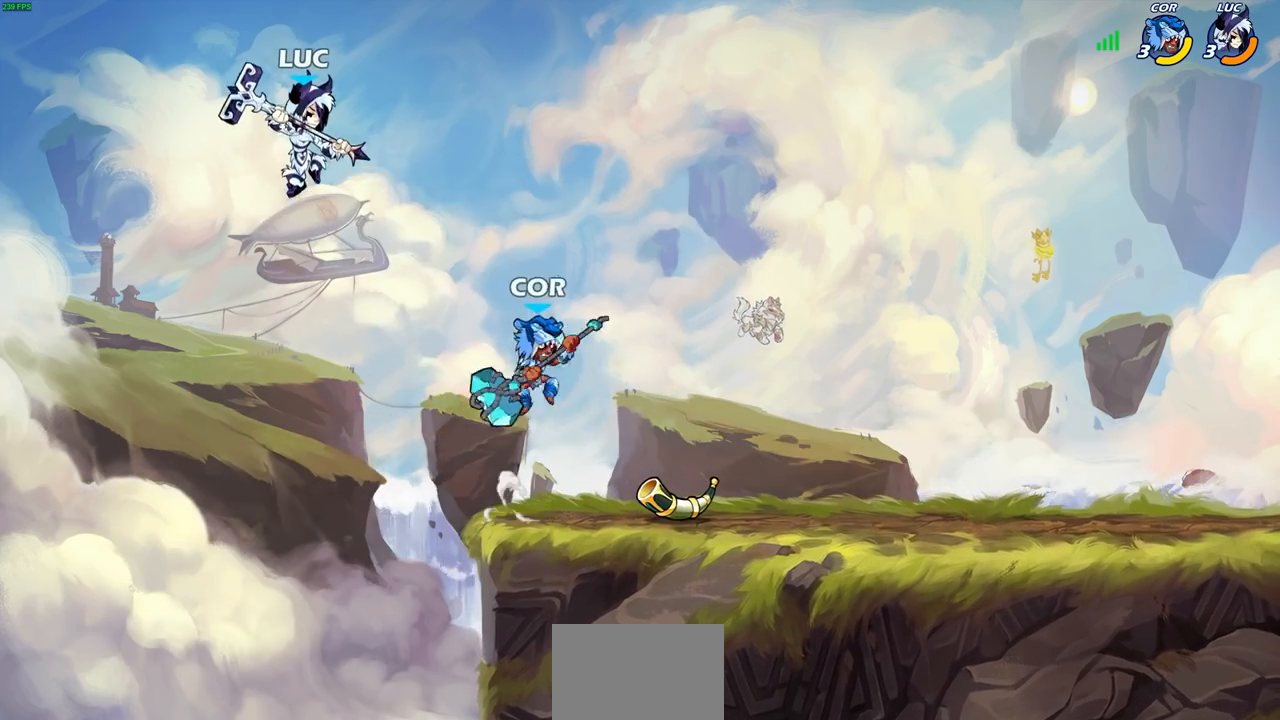
{"buttons": [], "left_stick": "up-left", "right_stick": "center", "events": [[50, "left_stick", "down-right"], [483, "left_stick", "up-left"]]}
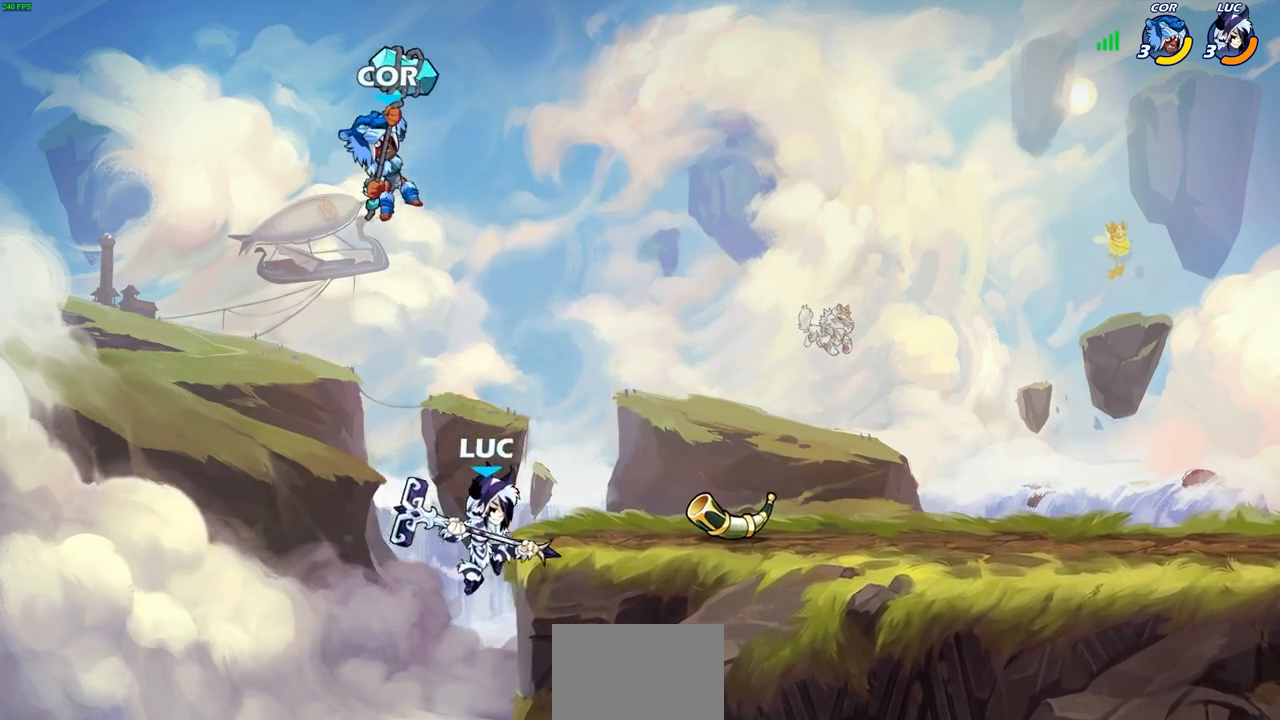
{"buttons": [], "left_stick": "center", "right_stick": "center", "events": [[33, "CROSS", "down"], [83, "left_stick", "up"], [167, "CROSS", "up"], [333, "CROSS", "down"], [333, "left_stick", "center"], [383, "SQUARE", "down"], [400, "right_stick", "down-left"], [417, "CROSS", "up"], [450, "SQUARE", "up"], [483, "right_stick", "center"]]}
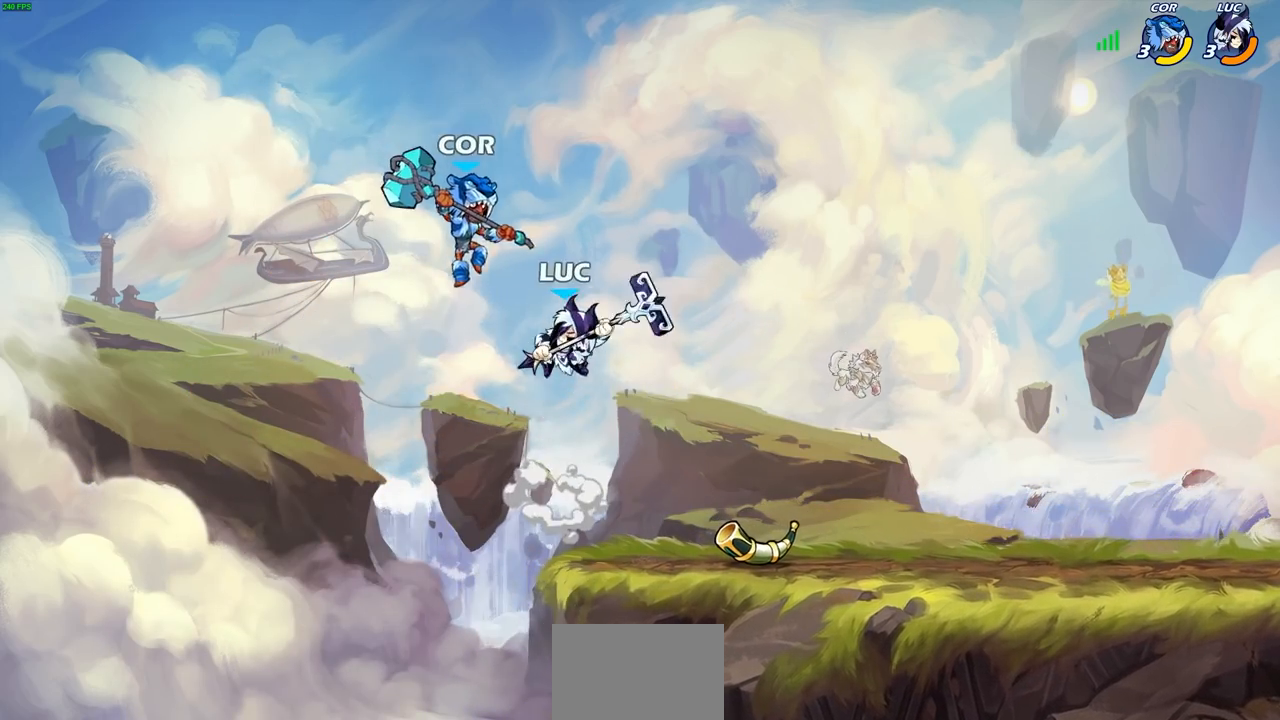
{"buttons": [], "left_stick": "right", "right_stick": "center", "events": [[17, "left_stick", "up-right"], [467, "left_stick", "right"]]}
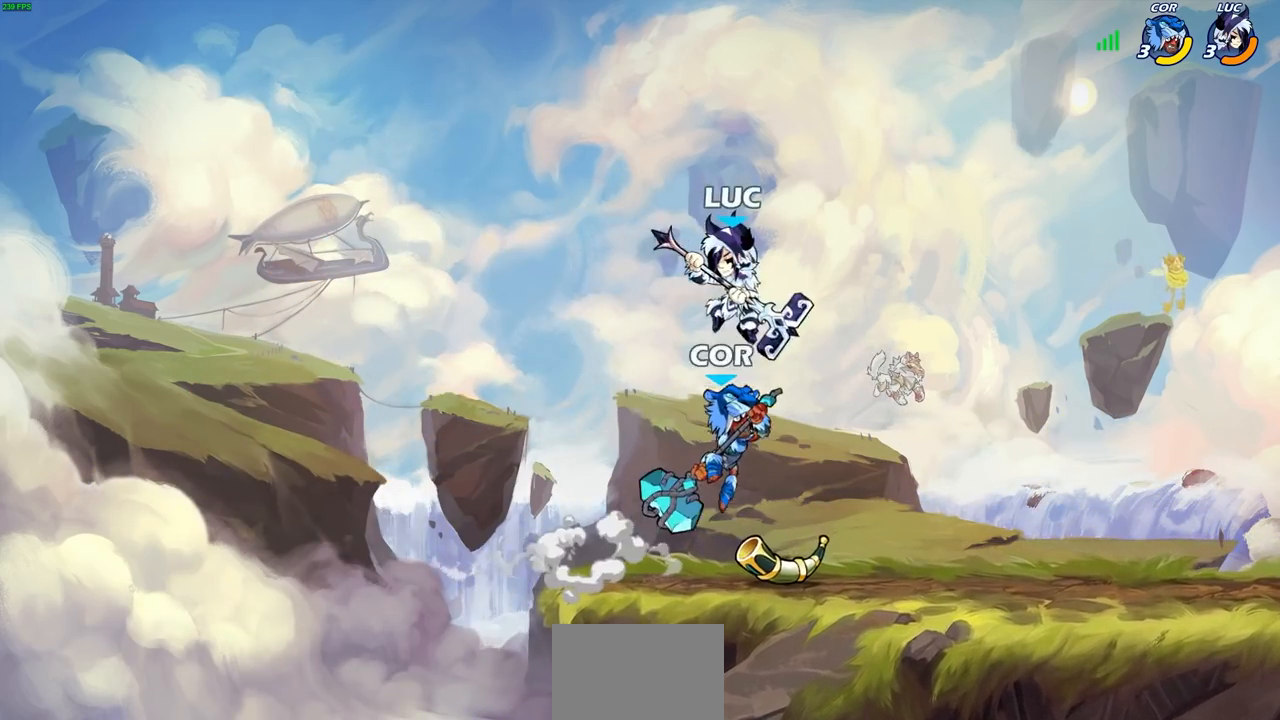
{"buttons": ["R2"], "left_stick": "center", "right_stick": "center", "events": [[67, "left_stick", "up-left"], [117, "SQUARE", "down"], [183, "SQUARE", "up"], [183, "left_stick", "center"], [217, "R2", "down"]]}
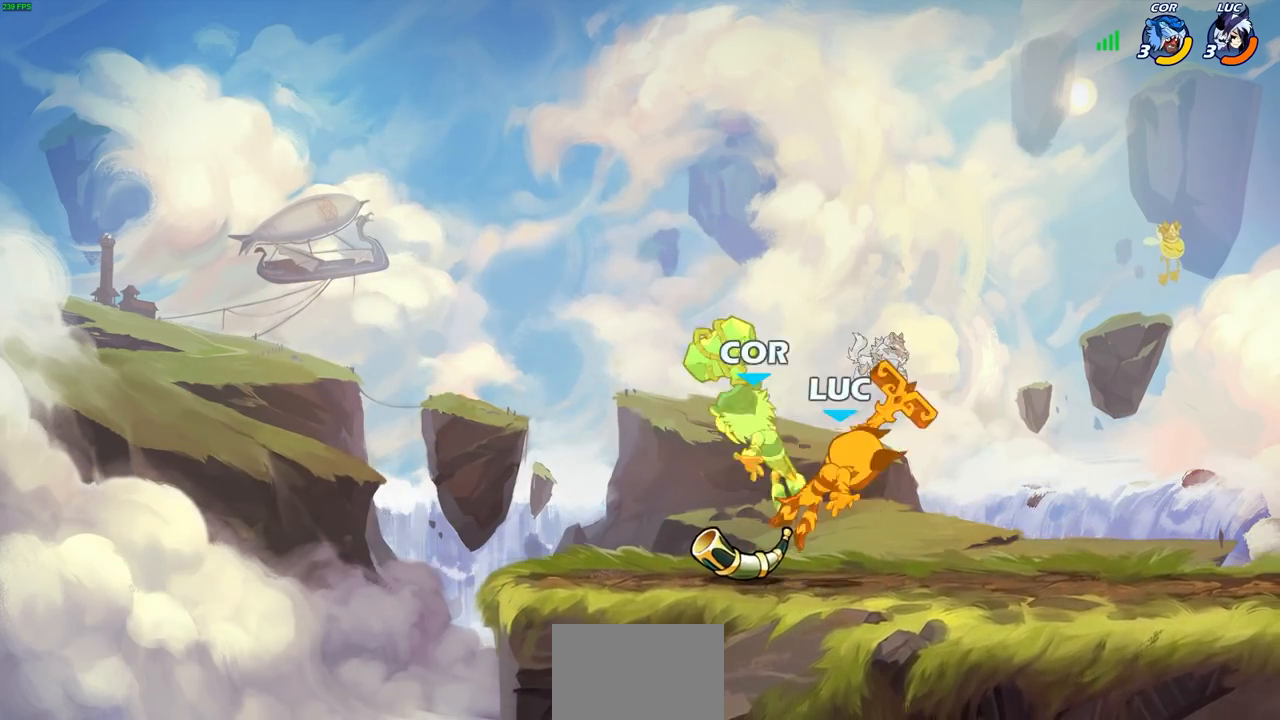
{"buttons": ["R2"], "left_stick": "center", "right_stick": "center", "events": [[50, "R2", "up"], [500, "R2", "down"]]}
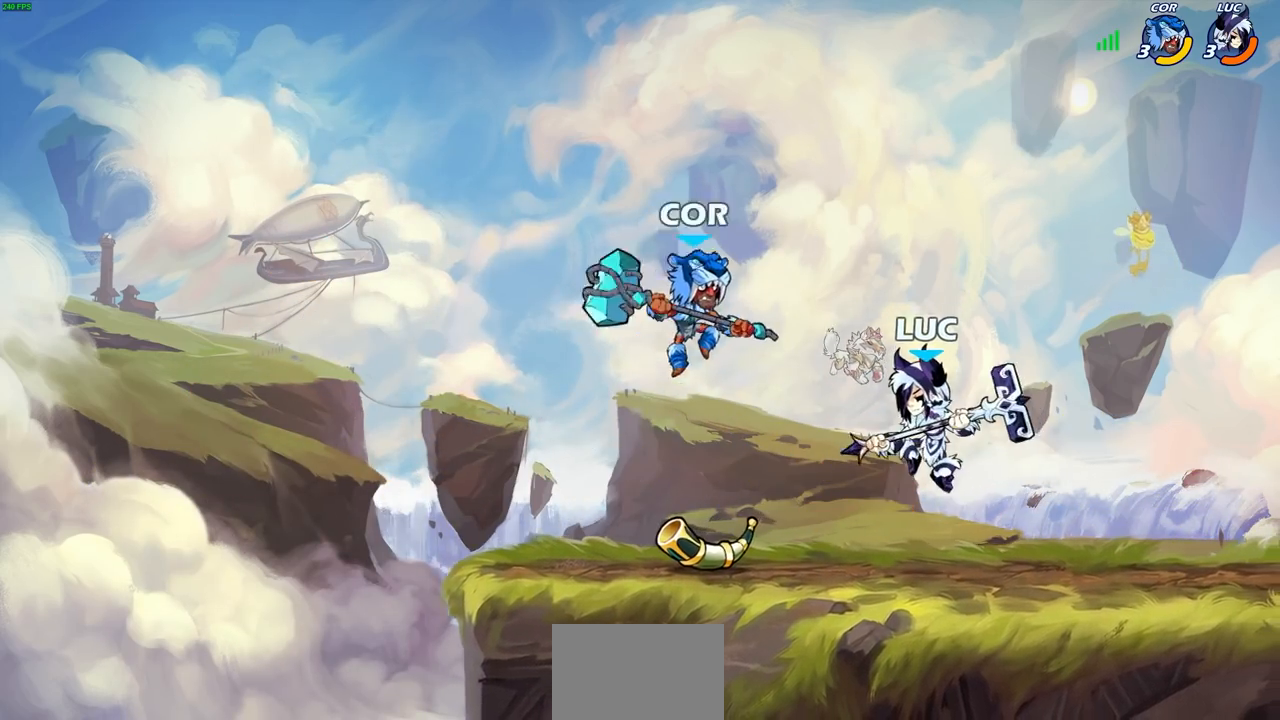
{"buttons": [], "left_stick": "center", "right_stick": "center", "events": [[17, "left_stick", "down"], [67, "SQUARE", "down"], [167, "left_stick", "center"], [183, "R2", "up"], [183, "SQUARE", "up"]]}
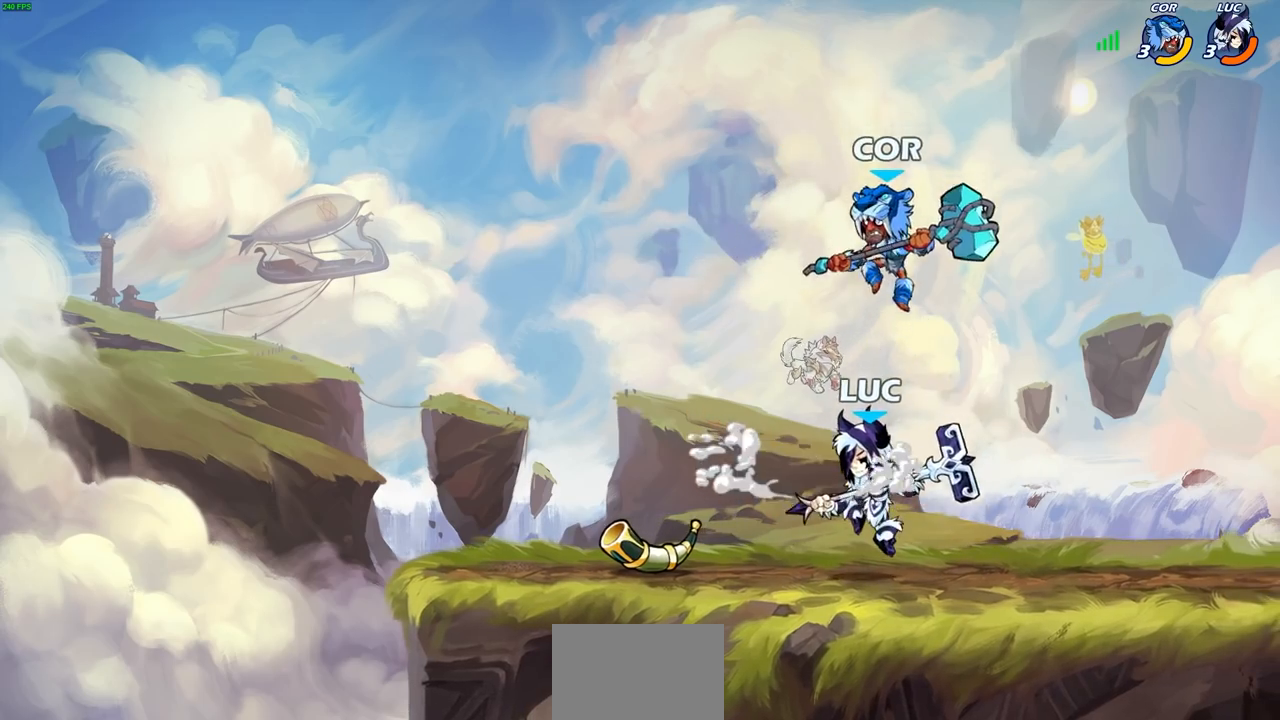
{"buttons": [], "left_stick": "center", "right_stick": "center", "events": [[83, "CIRCLE", "down"], [150, "CIRCLE", "up"]]}
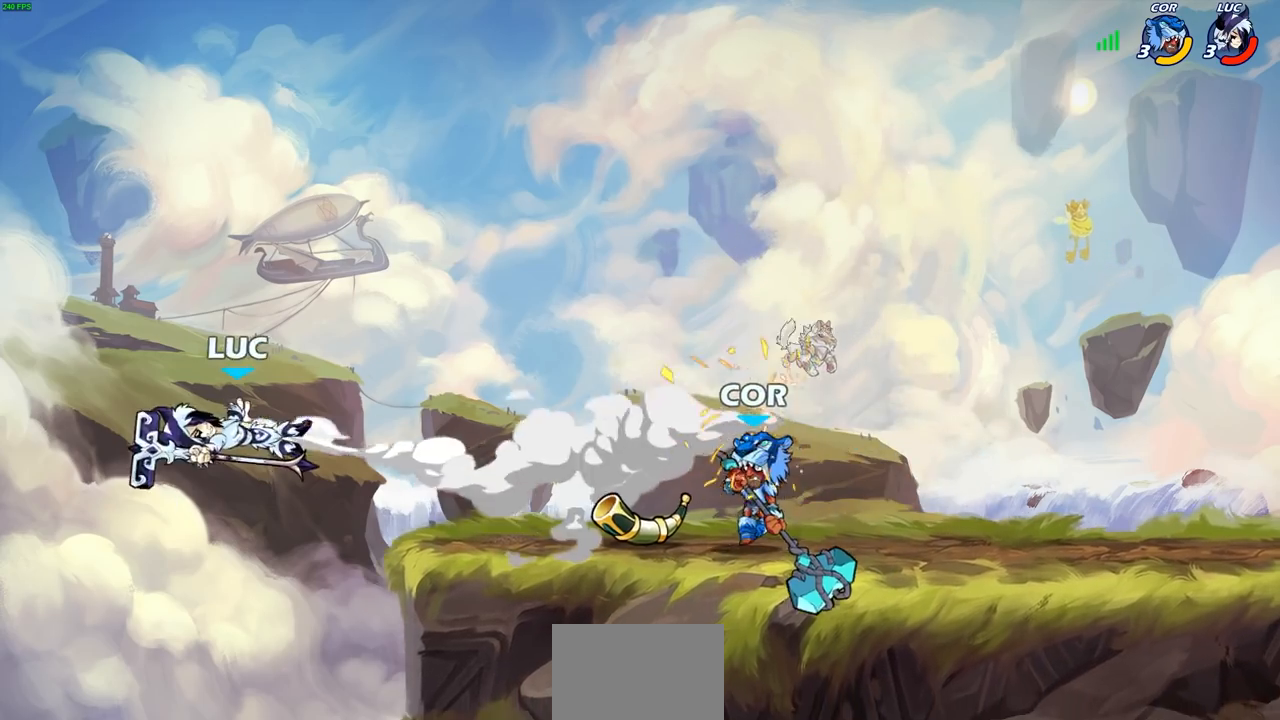
{"buttons": [], "left_stick": "right", "right_stick": "center", "events": [[167, "left_stick", "right"]]}
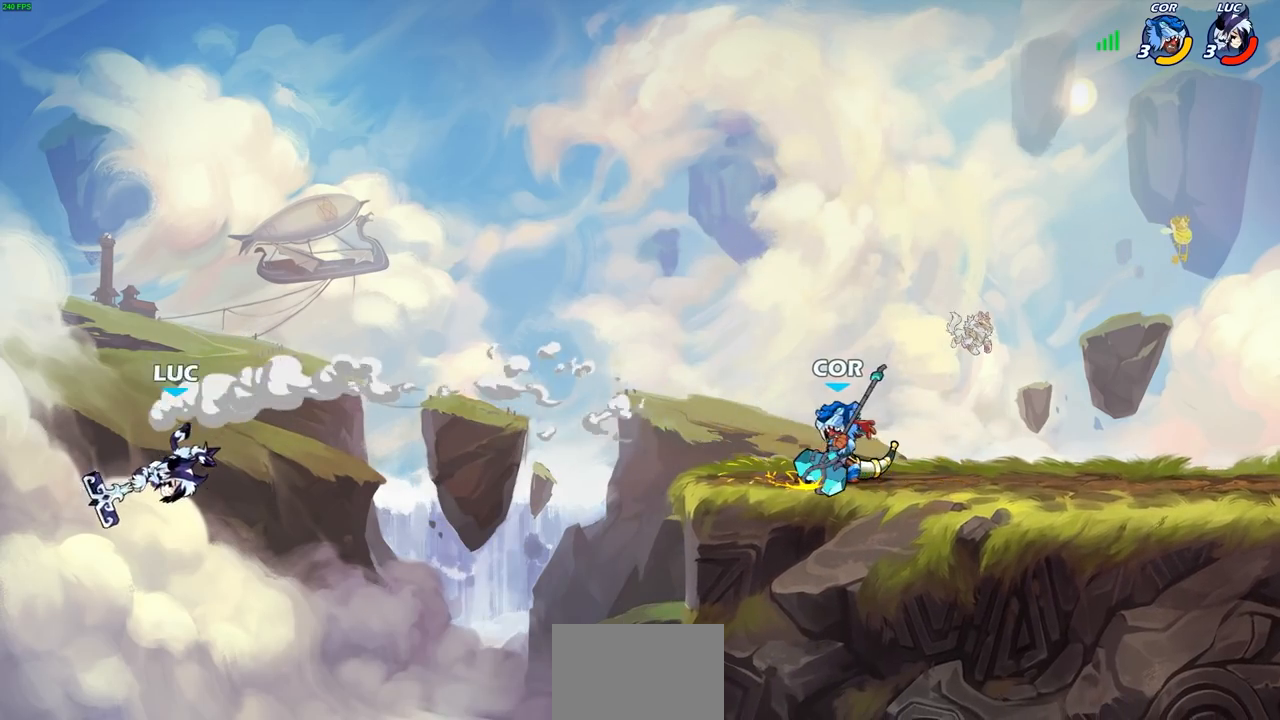
{"buttons": [], "left_stick": "right", "right_stick": "center", "events": []}
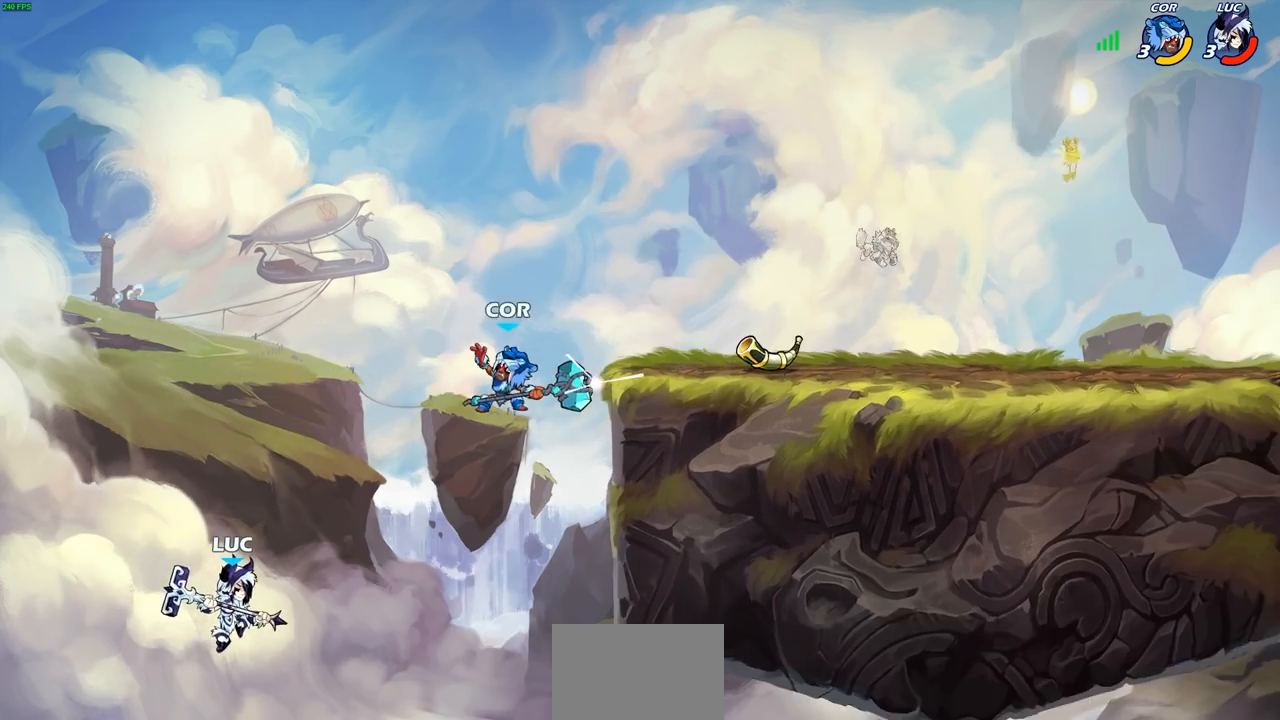
{"buttons": [], "left_stick": "up-left", "right_stick": "center", "events": [[317, "CROSS", "down"], [350, "left_stick", "up-left"], [467, "CROSS", "up"]]}
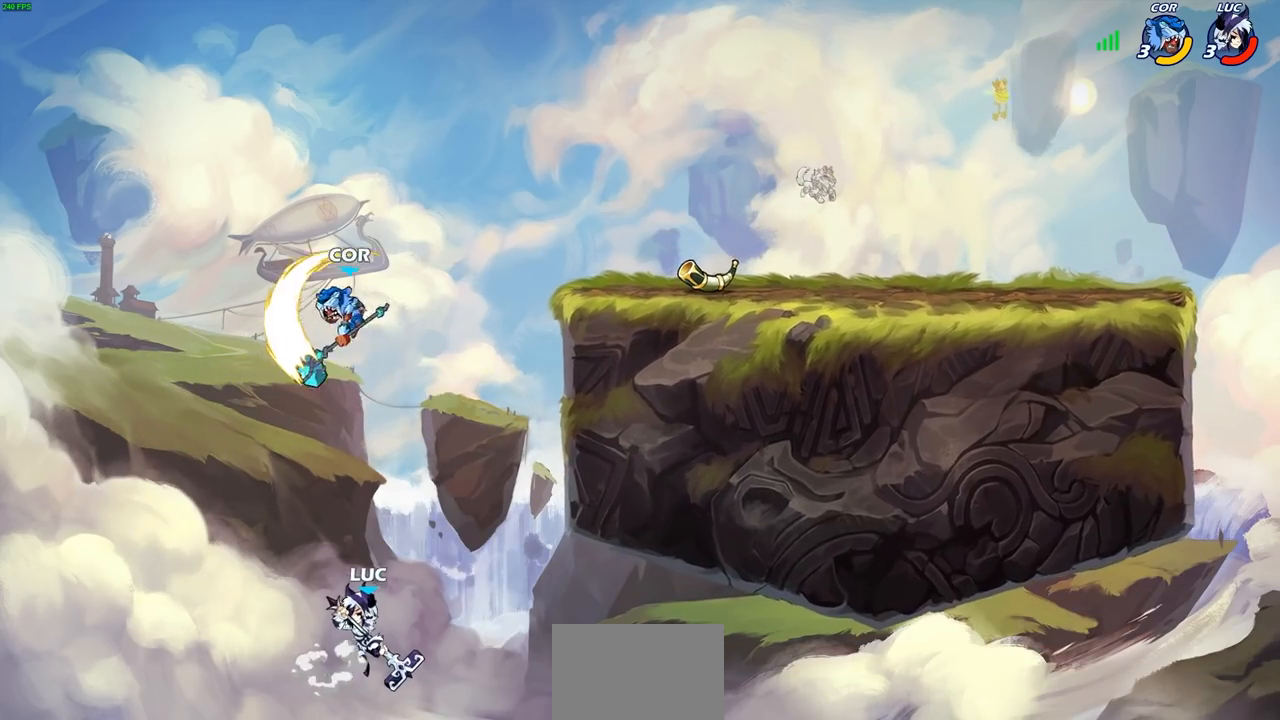
{"buttons": [], "left_stick": "center", "right_stick": "center", "events": [[233, "CROSS", "down"], [267, "left_stick", "center"], [300, "CIRCLE", "down"], [300, "CROSS", "up"], [367, "CIRCLE", "up"]]}
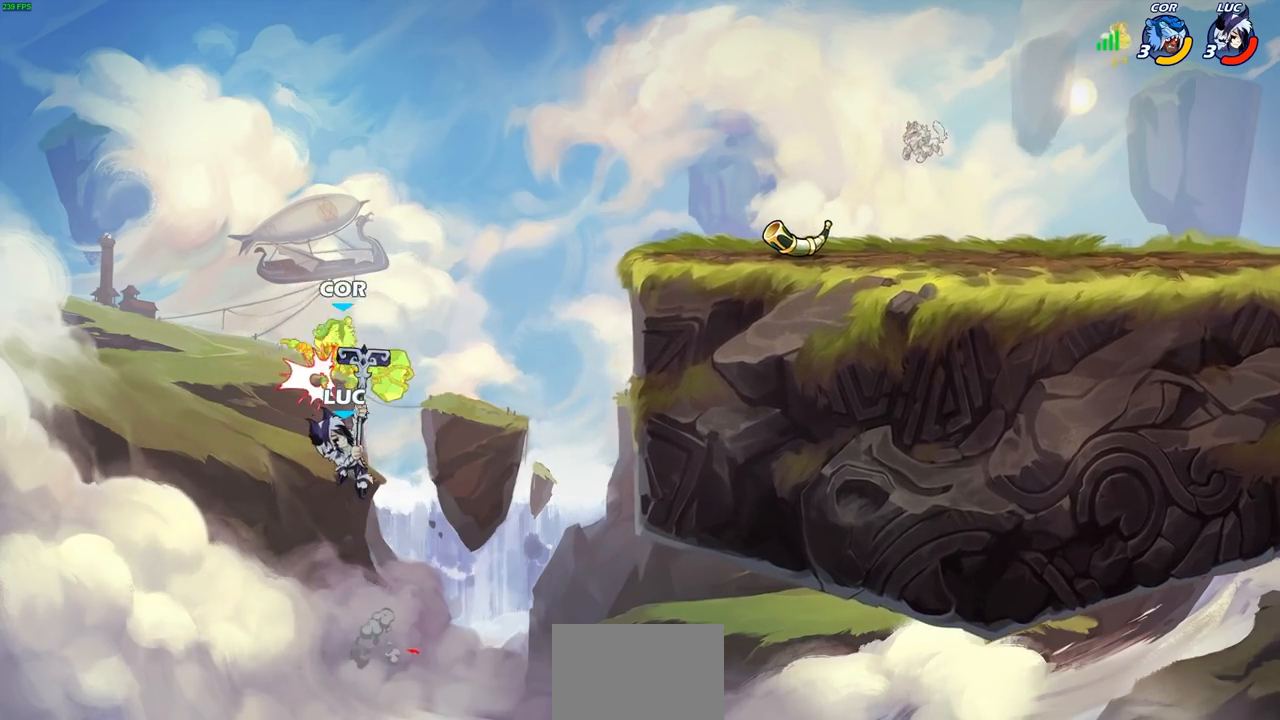
{"buttons": [], "left_stick": "right", "right_stick": "center", "events": [[183, "left_stick", "right"]]}
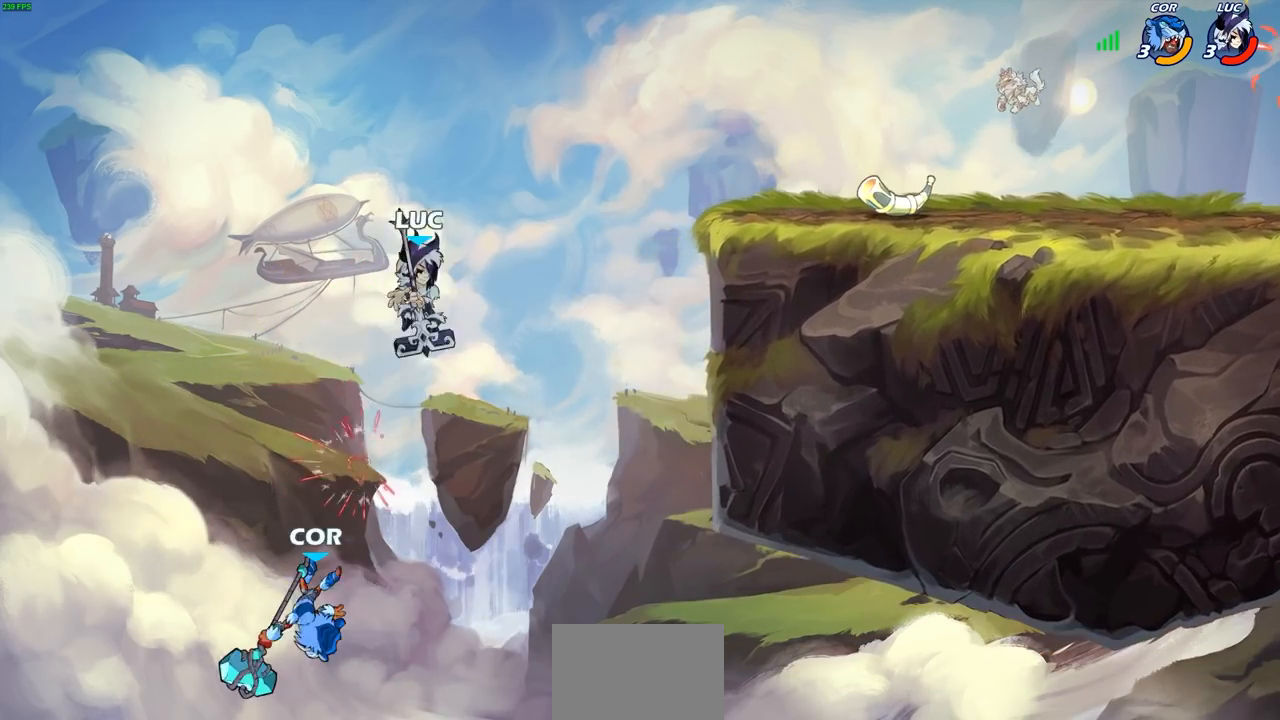
{"buttons": [], "left_stick": "right", "right_stick": "center", "events": [[150, "R2", "down"], [500, "R2", "up"]]}
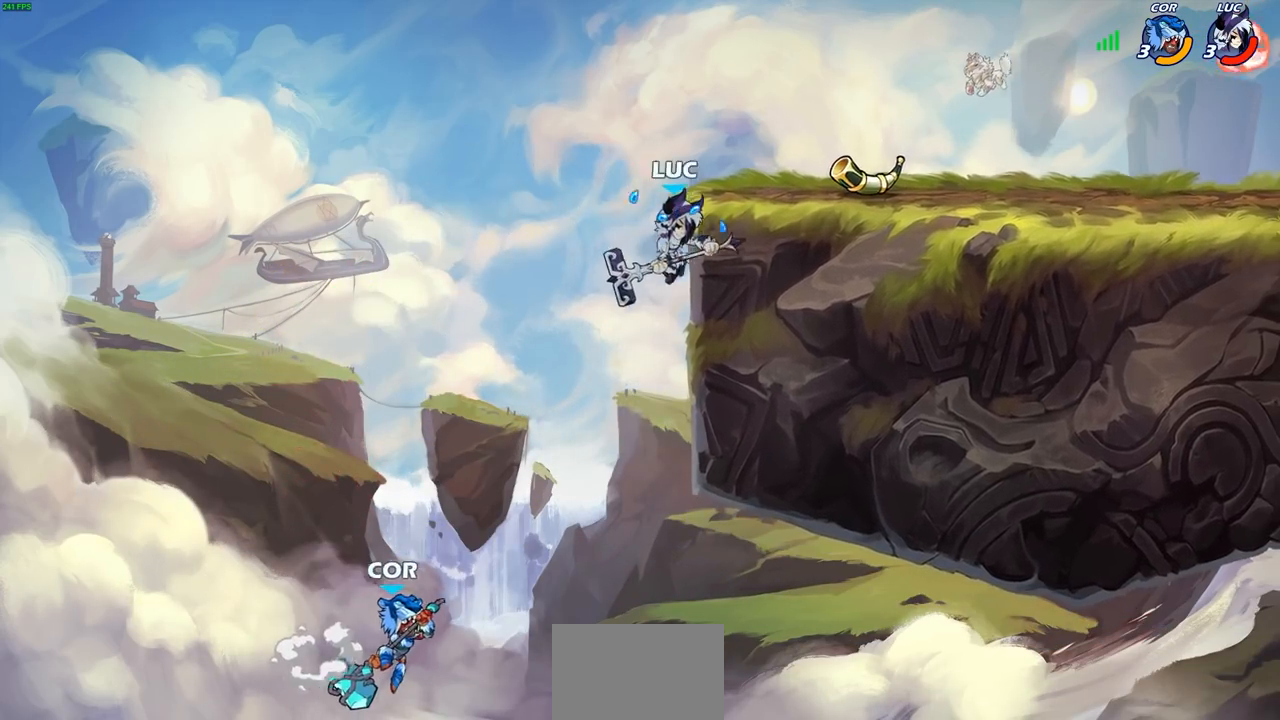
{"buttons": ["CIRCLE"], "left_stick": "down-left", "right_stick": "center", "events": [[50, "CROSS", "down"], [183, "CROSS", "up"], [467, "CIRCLE", "down"], [483, "left_stick", "down-left"]]}
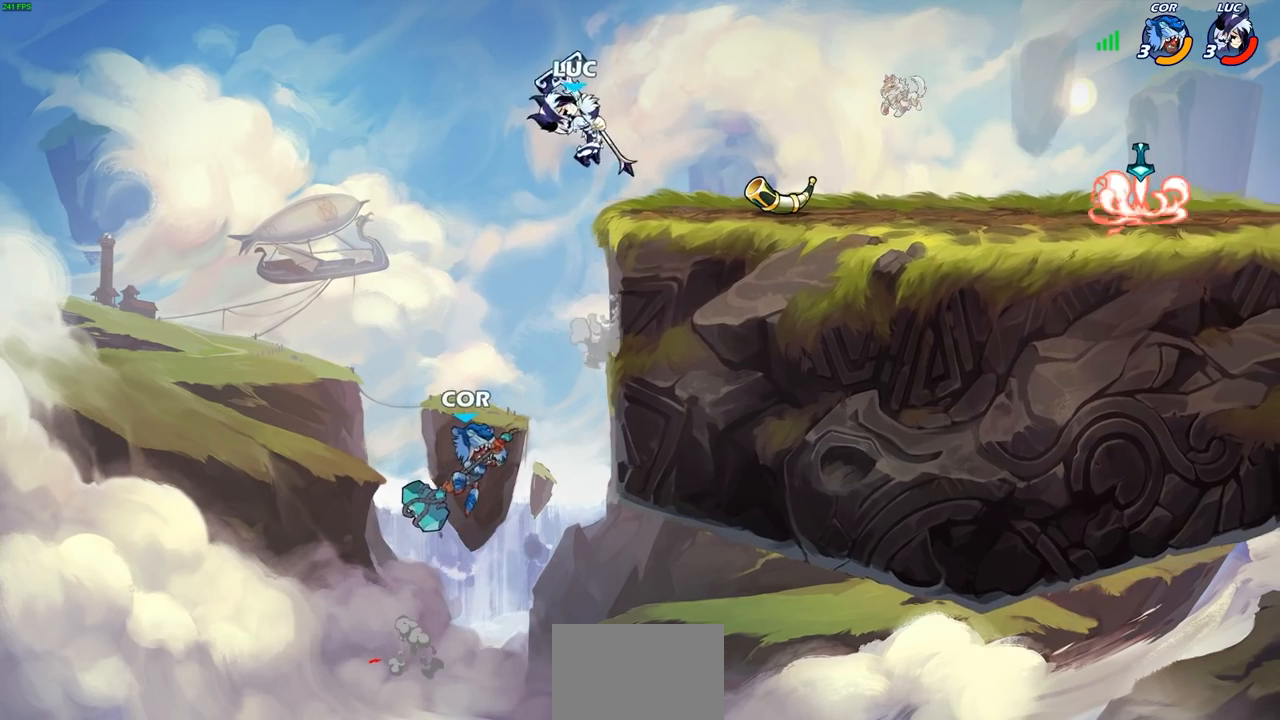
{"buttons": ["CIRCLE"], "left_stick": "down-left", "right_stick": "center", "events": []}
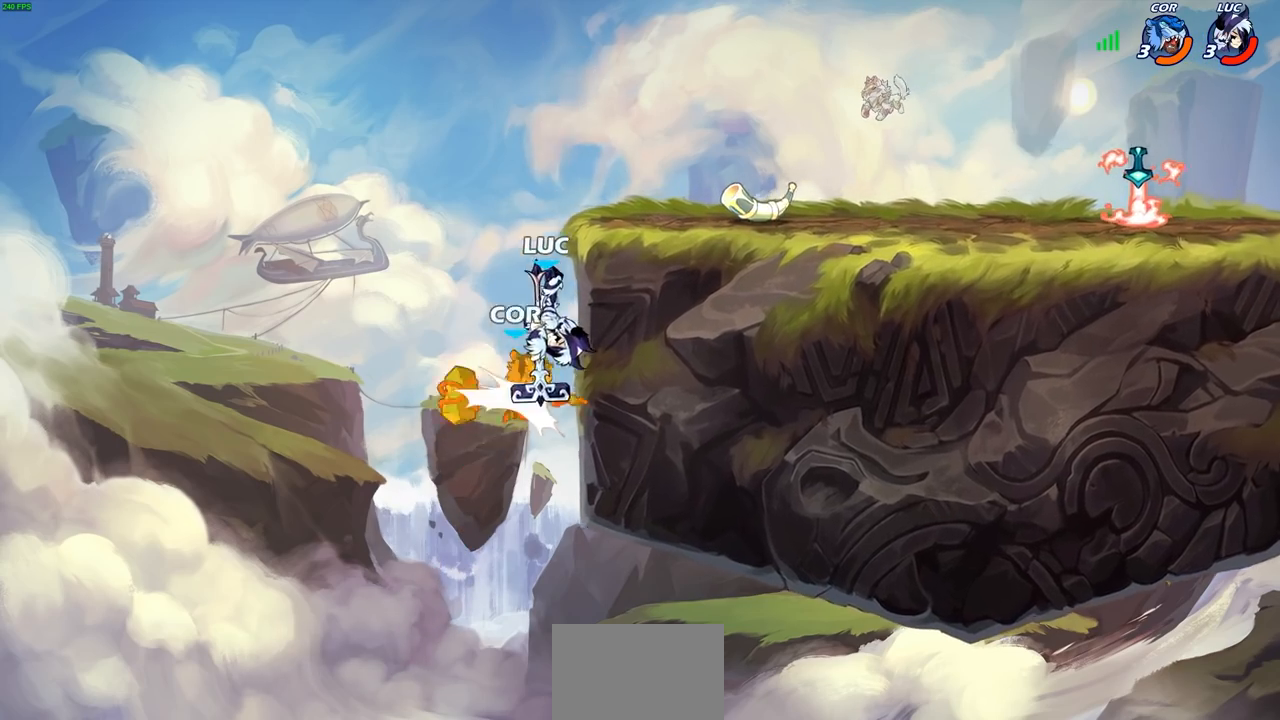
{"buttons": ["CROSS"], "left_stick": "up", "right_stick": "center", "events": [[167, "CIRCLE", "up"], [183, "left_stick", "center"], [433, "left_stick", "up"], [500, "CROSS", "down"]]}
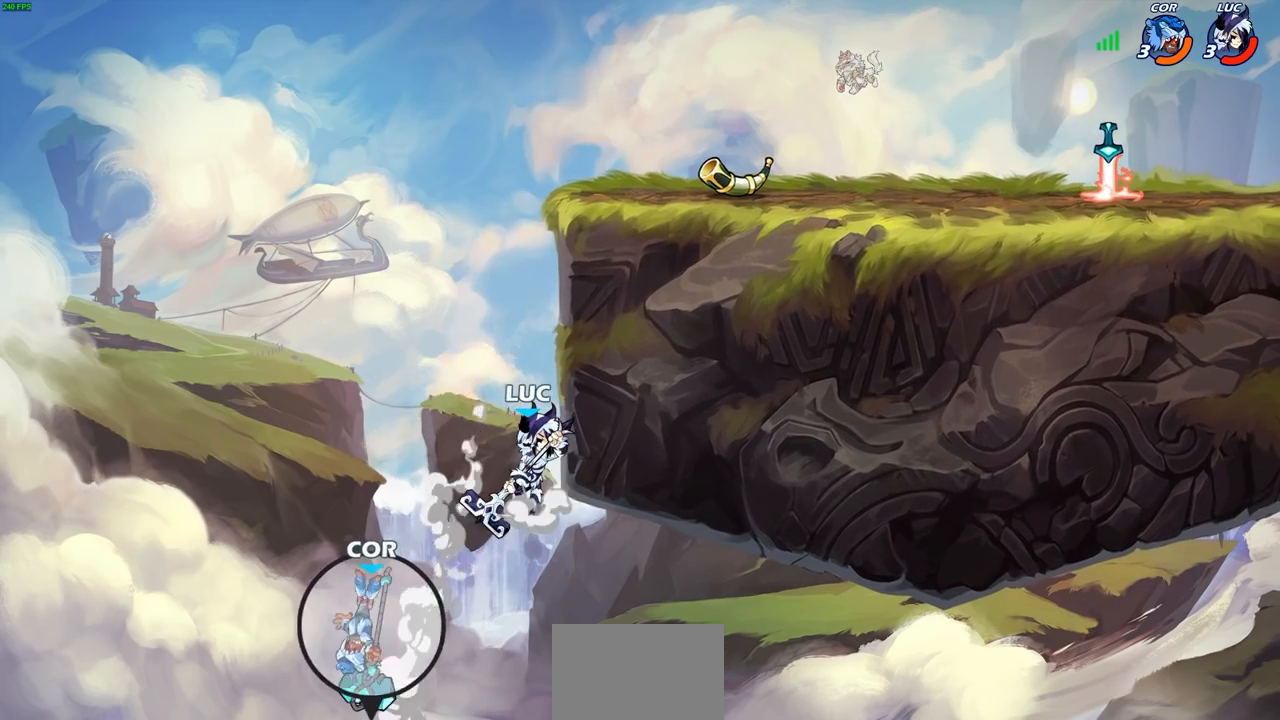
{"buttons": [], "left_stick": "up-right", "right_stick": "center", "events": [[167, "CROSS", "up"], [250, "CIRCLE", "down"], [333, "CIRCLE", "up"], [433, "left_stick", "up-right"]]}
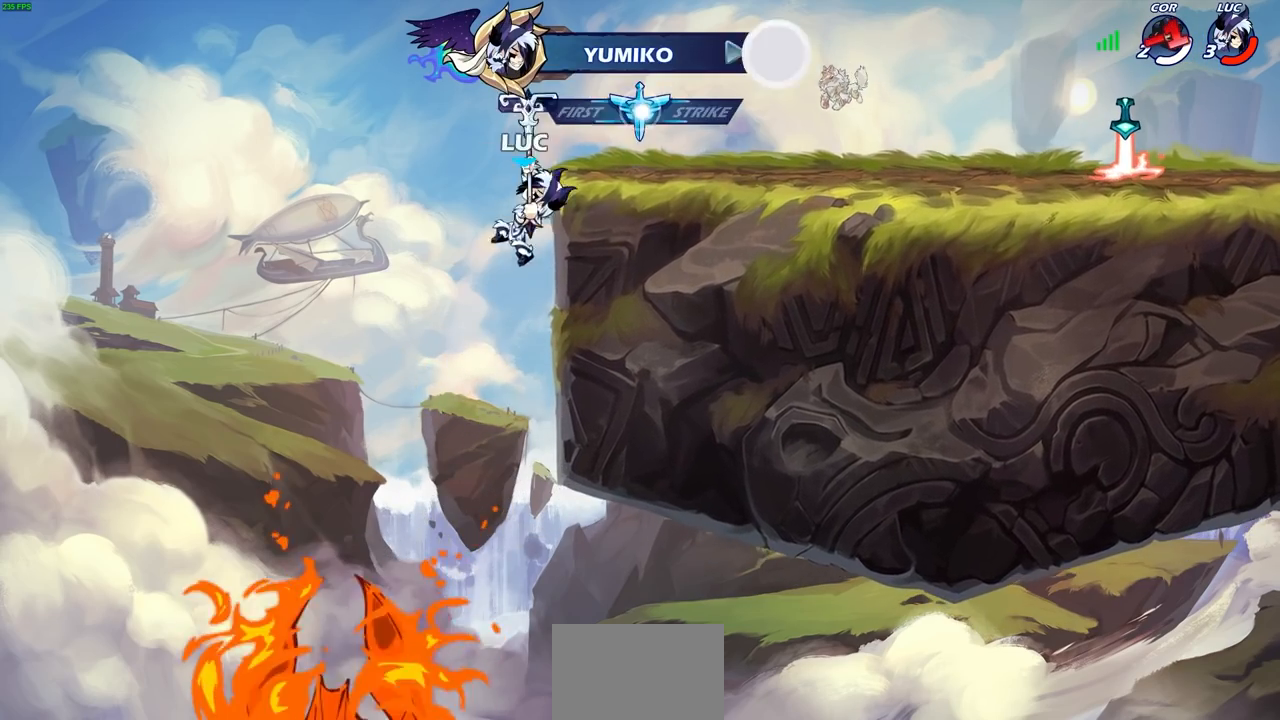
{"buttons": [], "left_stick": "right", "right_stick": "center", "events": [[167, "left_stick", "right"]]}
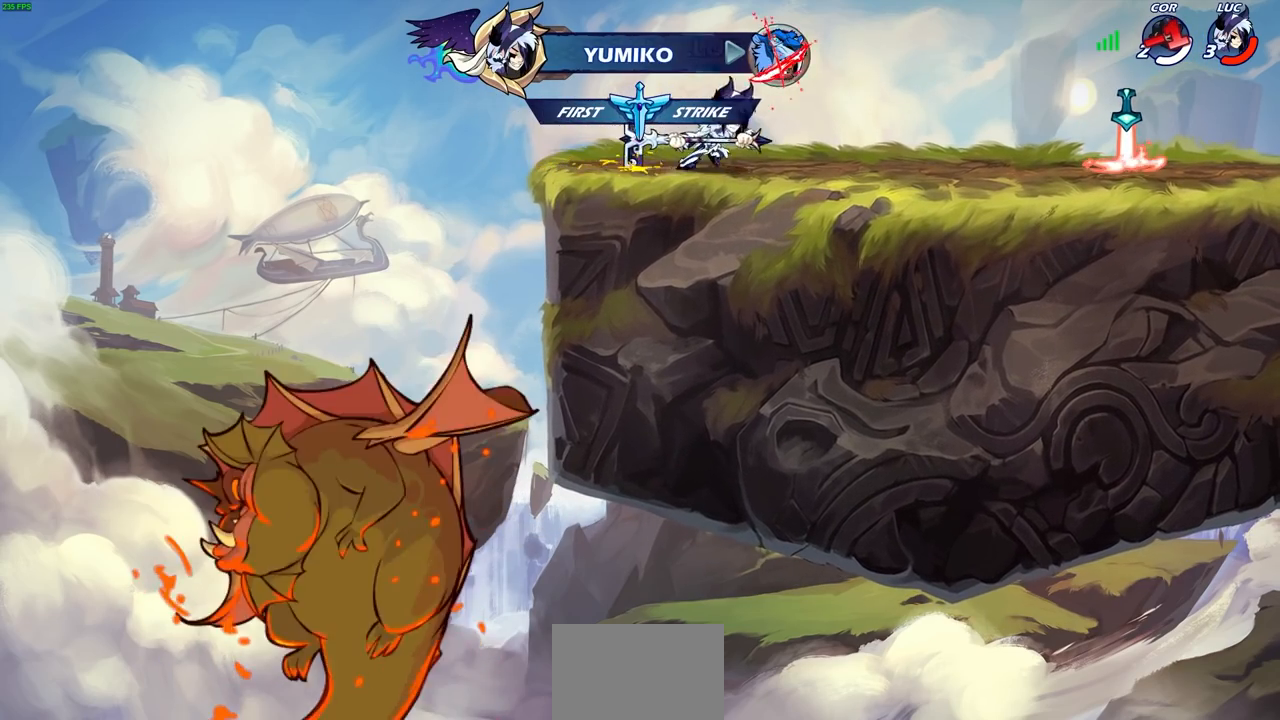
{"buttons": [], "left_stick": "center", "right_stick": "center", "events": [[50, "R2", "down"], [83, "CROSS", "down"], [100, "left_stick", "up-right"], [217, "CROSS", "up"], [217, "R2", "up"], [317, "CROSS", "down"], [467, "CROSS", "up"], [483, "left_stick", "center"]]}